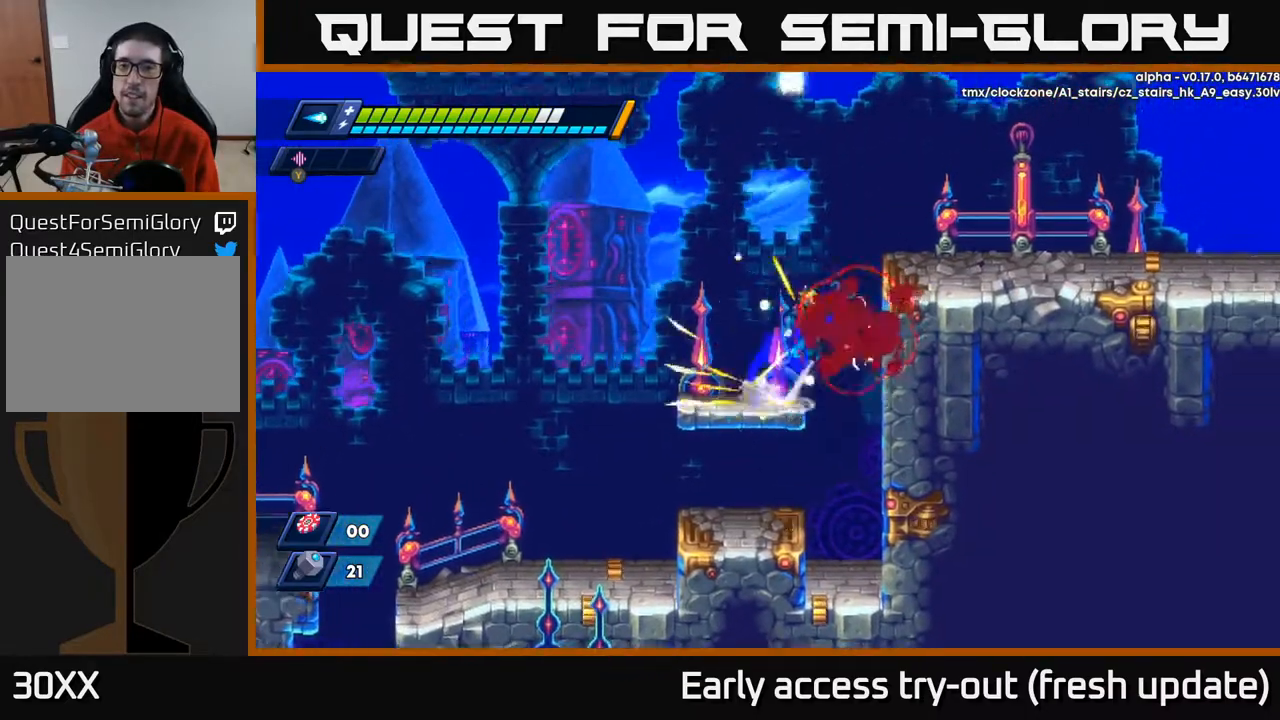
Gameplay with a controller (Xbox layout); each line is a JSON object with the inputs held at the frame after it (dt_ms = milliseconds from this image to that frame). "events" lists button and stick changes between this image and that frame as [ms after this image, input, new state], when the widget could be followed in between.
{"dt_ms": 500, "buttons": ["R2", "DPAD_RIGHT"], "left_stick": "center", "right_stick": "center", "events": [[217, "A", "up"], [317, "A", "down"], [500, "A", "up"]]}
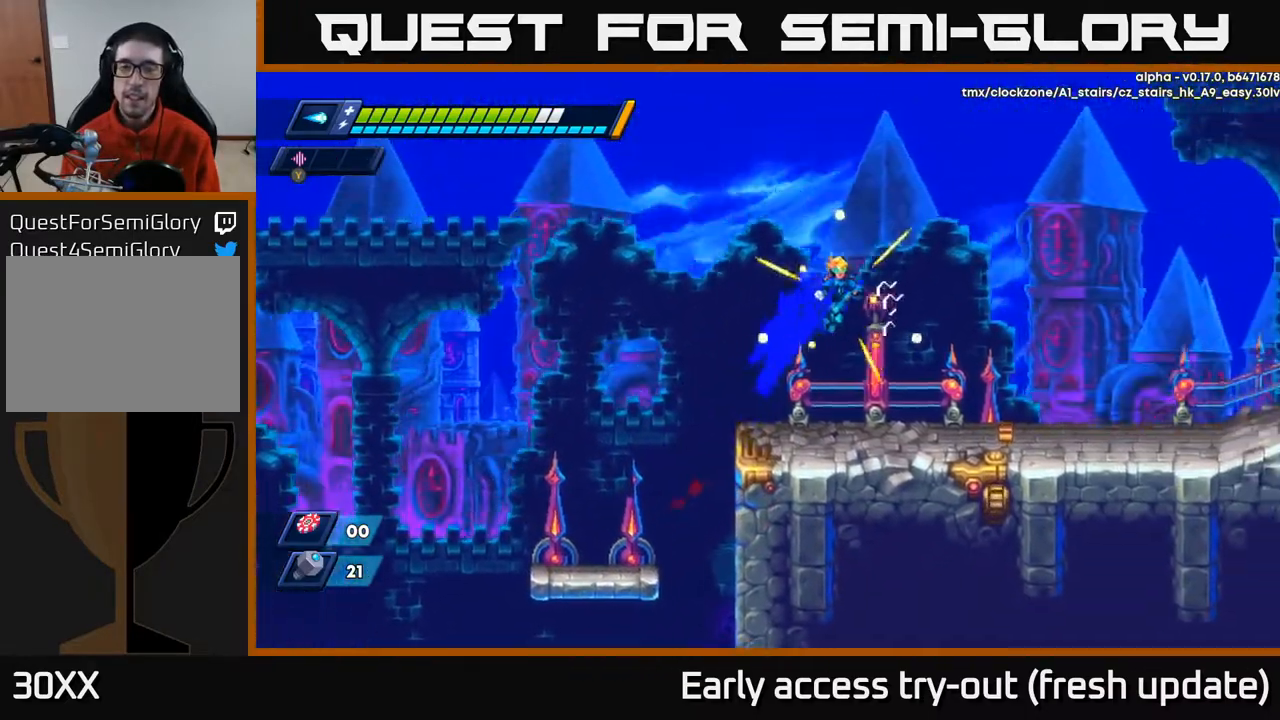
{"dt_ms": 500, "buttons": ["A", "R2", "DPAD_RIGHT"], "left_stick": "center", "right_stick": "center", "events": [[150, "R2", "up"], [483, "R2", "down"], [500, "A", "down"]]}
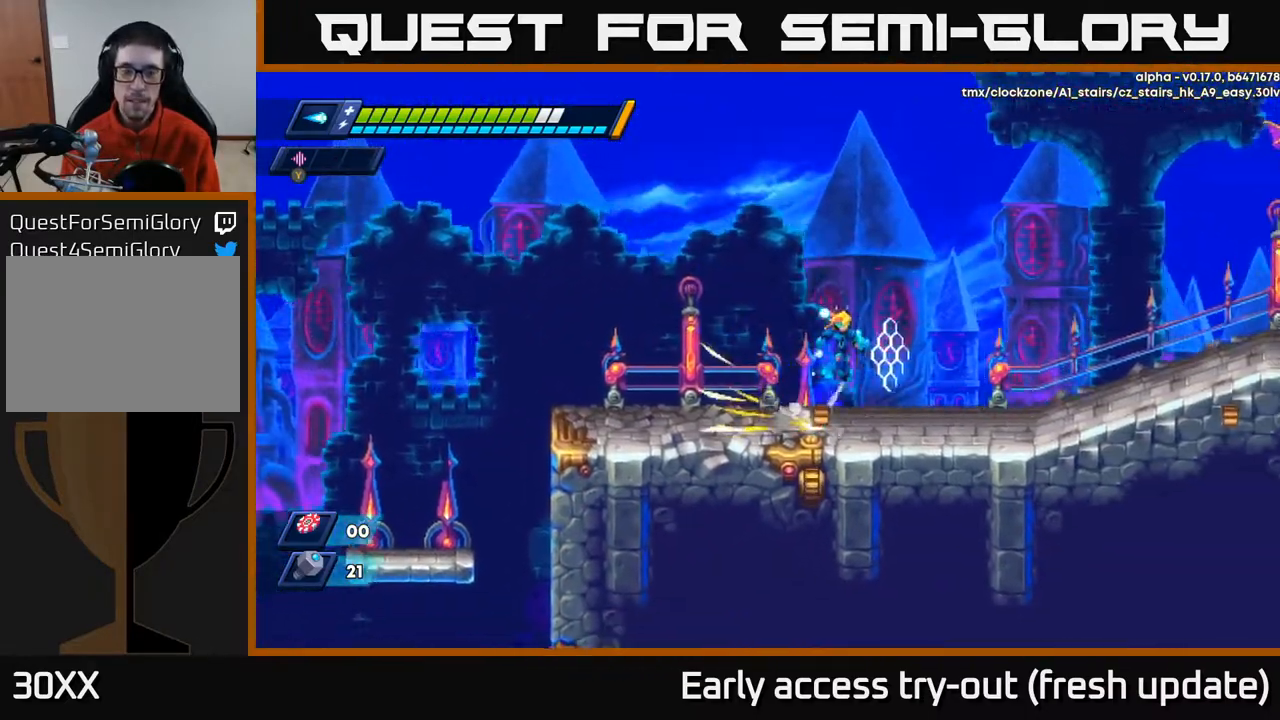
{"dt_ms": 500, "buttons": ["DPAD_RIGHT"], "left_stick": "center", "right_stick": "center", "events": [[400, "A", "up"], [467, "R2", "up"]]}
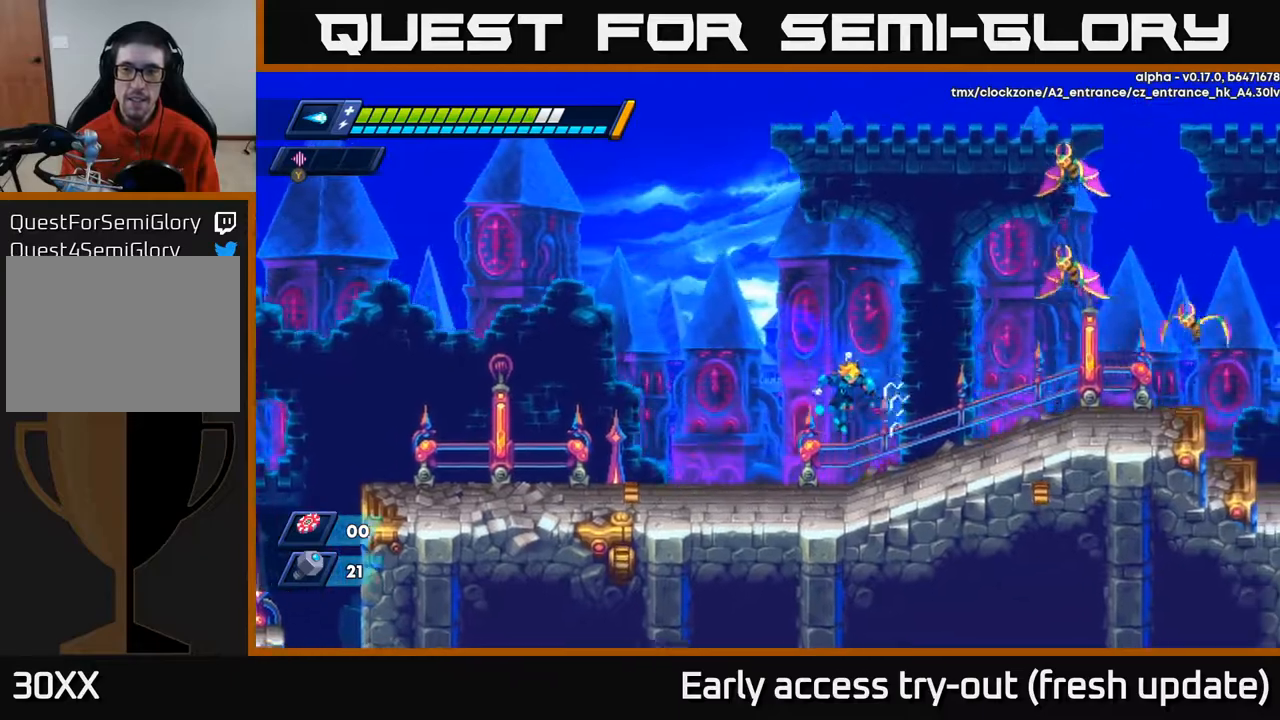
{"dt_ms": 500, "buttons": [], "left_stick": "center", "right_stick": "center", "events": [[383, "DPAD_RIGHT", "up"], [400, "X", "down"], [450, "X", "up"]]}
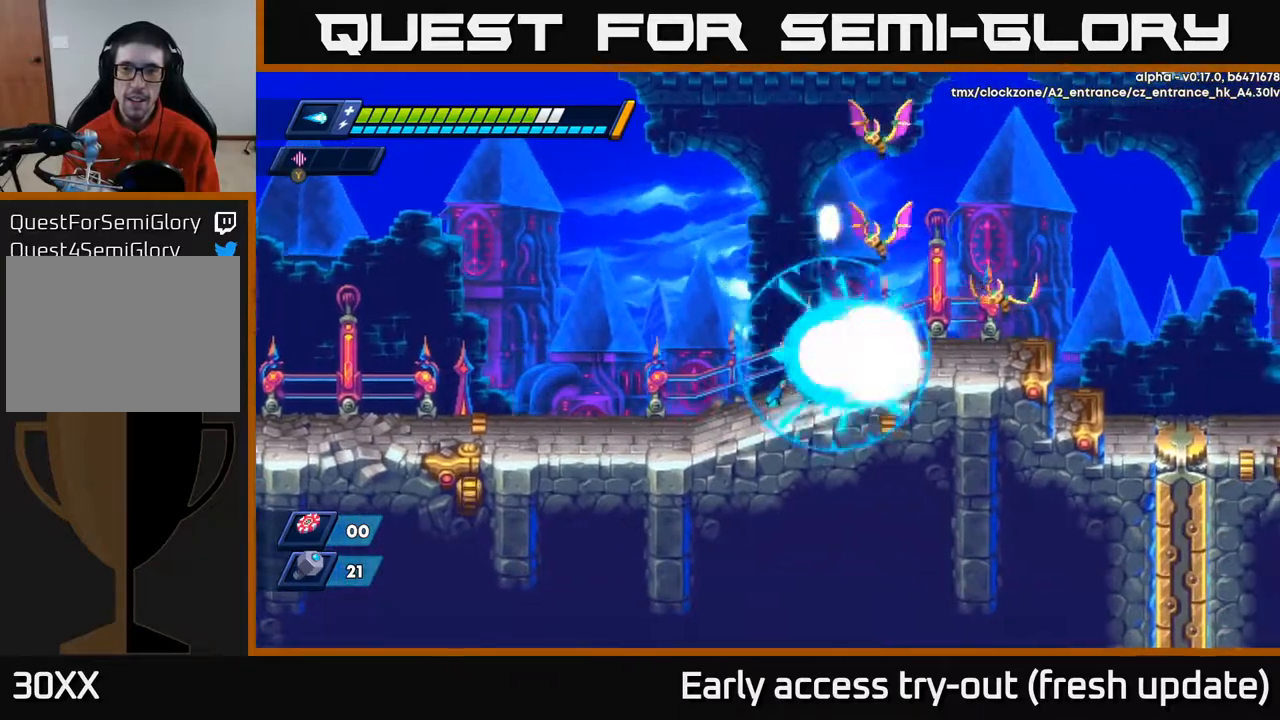
{"dt_ms": 500, "buttons": ["X"], "left_stick": "center", "right_stick": "center", "events": [[33, "X", "down"], [100, "X", "up"], [183, "X", "down"], [250, "X", "up"], [333, "X", "down"], [400, "X", "up"], [467, "X", "down"]]}
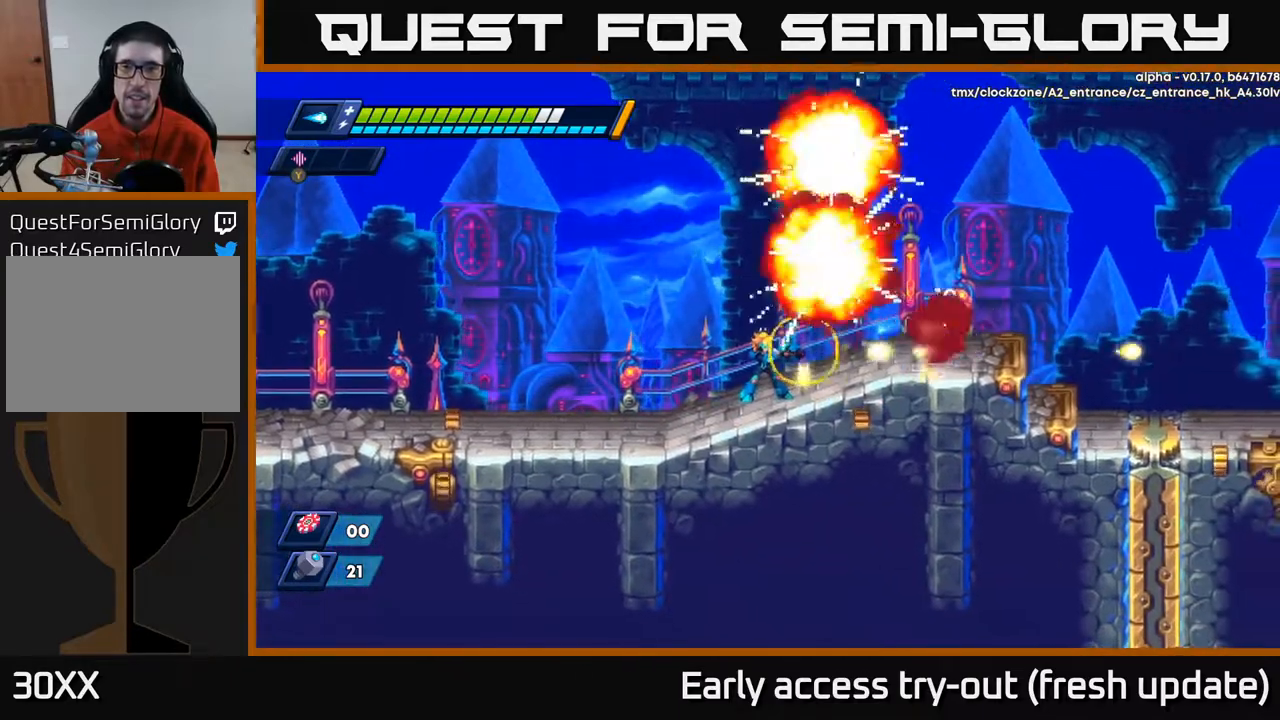
{"dt_ms": 500, "buttons": ["DPAD_RIGHT"], "left_stick": "center", "right_stick": "center", "events": [[67, "X", "up"], [117, "A", "down"], [217, "X", "down"], [233, "DPAD_RIGHT", "down"], [250, "A", "up"], [283, "X", "up"]]}
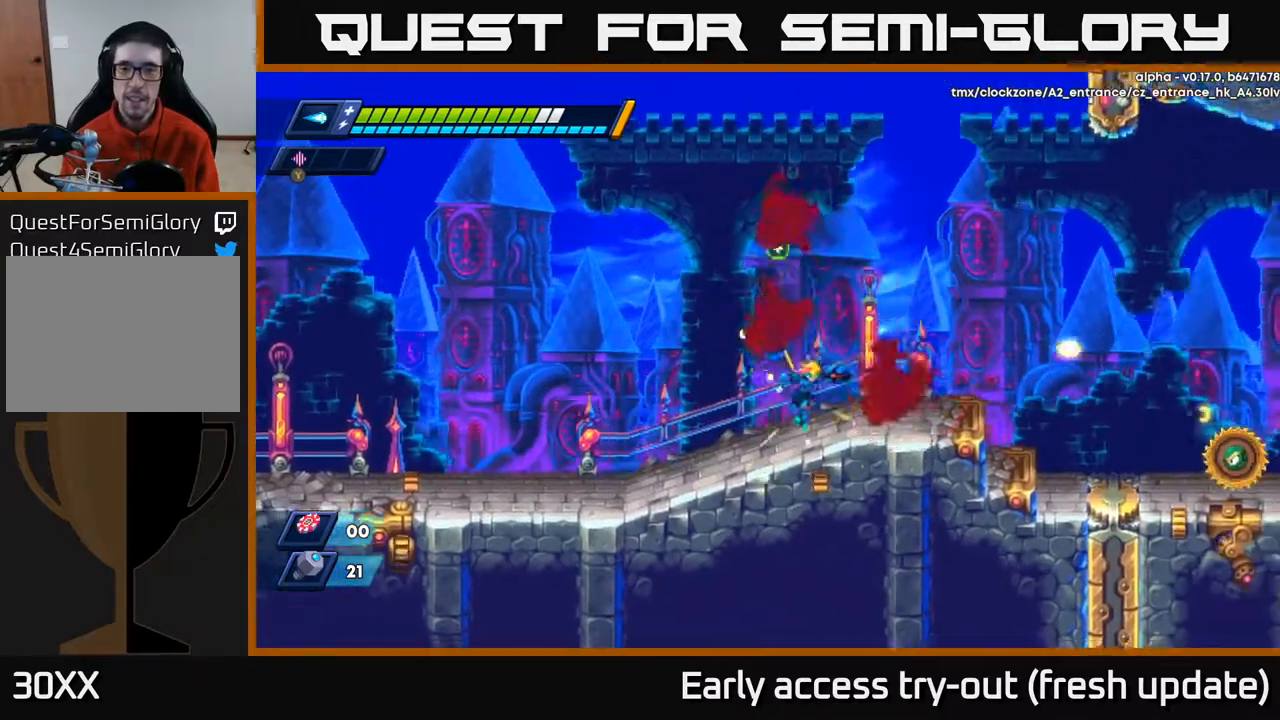
{"dt_ms": 500, "buttons": ["DPAD_RIGHT"], "left_stick": "center", "right_stick": "center", "events": [[167, "R2", "down"], [383, "A", "down"], [450, "A", "up"], [450, "R2", "up"]]}
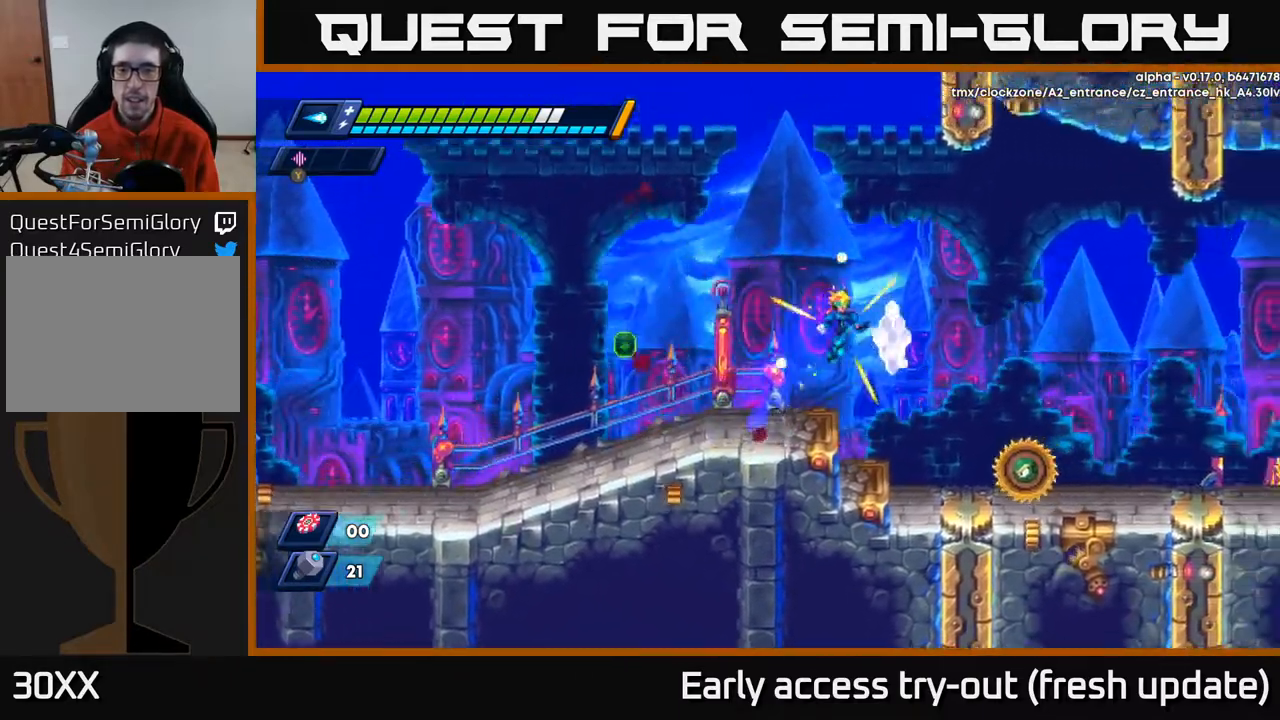
{"dt_ms": 500, "buttons": ["X"], "left_stick": "center", "right_stick": "center", "events": [[67, "DPAD_RIGHT", "up"], [283, "DPAD_RIGHT", "down"], [333, "DPAD_RIGHT", "up"], [467, "X", "down"]]}
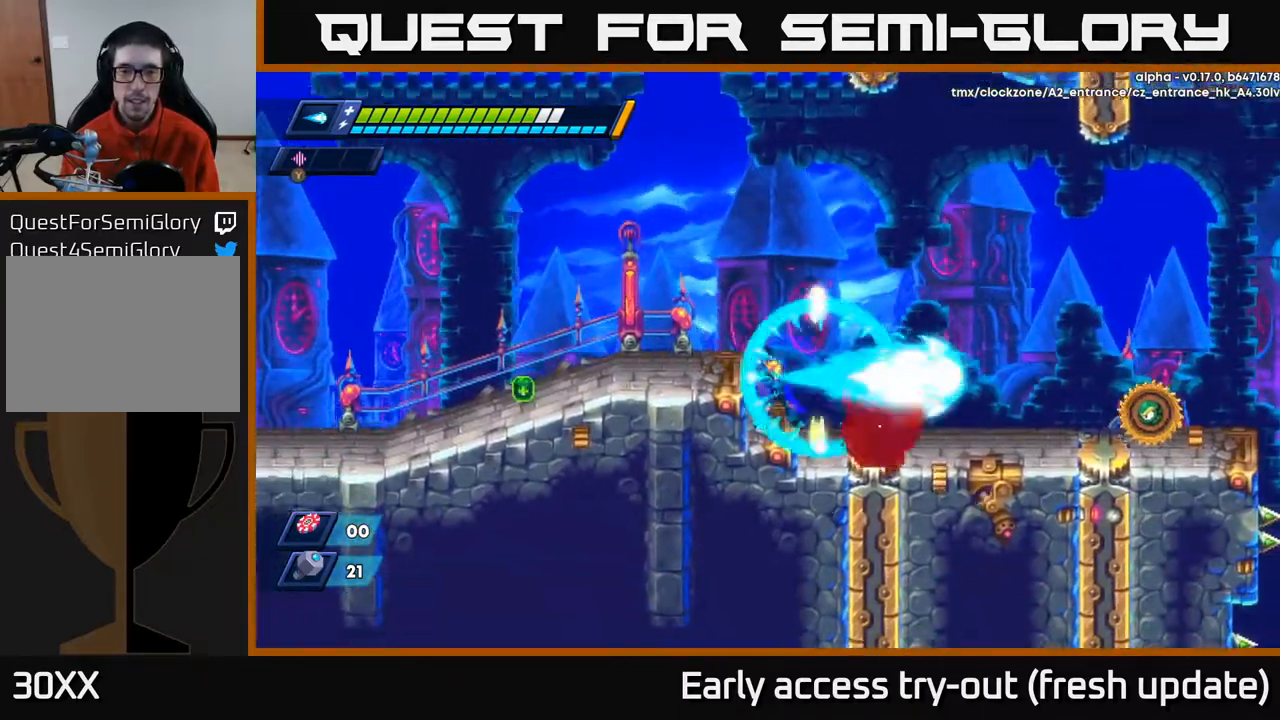
{"dt_ms": 500, "buttons": ["R2", "DPAD_LEFT"], "left_stick": "center", "right_stick": "center", "events": [[17, "X", "up"], [150, "X", "down"], [267, "A", "down"], [267, "DPAD_LEFT", "down"], [267, "R2", "down"], [267, "X", "up"], [450, "A", "up"]]}
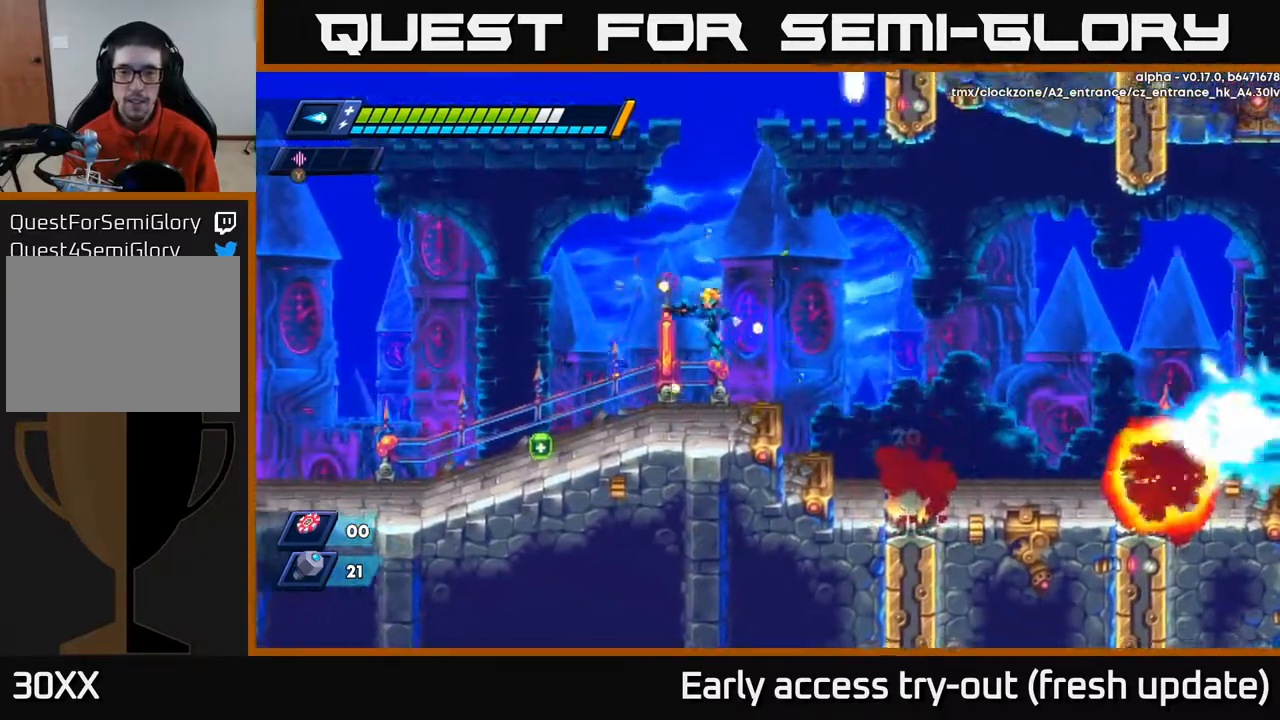
{"dt_ms": 500, "buttons": ["R2", "DPAD_LEFT"], "left_stick": "center", "right_stick": "center", "events": [[33, "R2", "up"], [283, "R2", "down"]]}
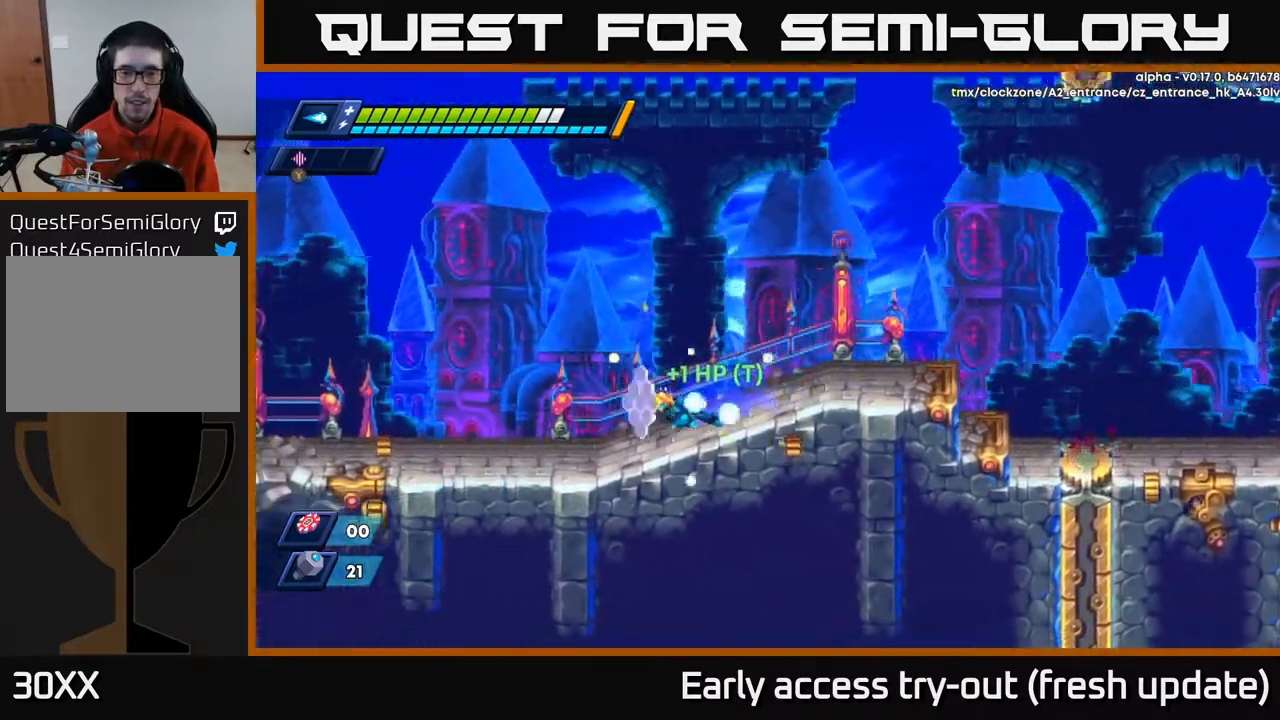
{"dt_ms": 500, "buttons": ["R2", "DPAD_RIGHT"], "left_stick": "center", "right_stick": "center", "events": [[100, "DPAD_LEFT", "up"], [117, "DPAD_RIGHT", "down"], [217, "R2", "up"], [283, "A", "down"], [283, "R2", "down"], [483, "A", "up"]]}
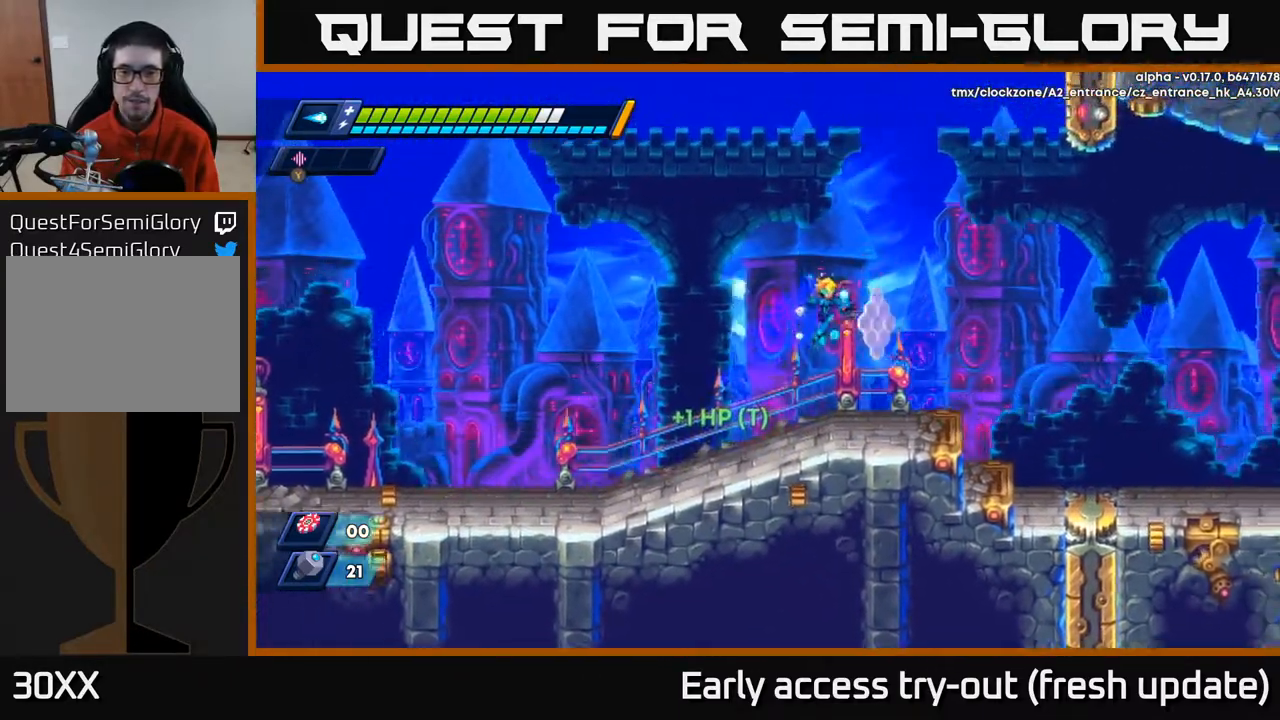
{"dt_ms": 500, "buttons": ["R2", "DPAD_RIGHT"], "left_stick": "center", "right_stick": "center", "events": [[333, "A", "down"], [483, "A", "up"]]}
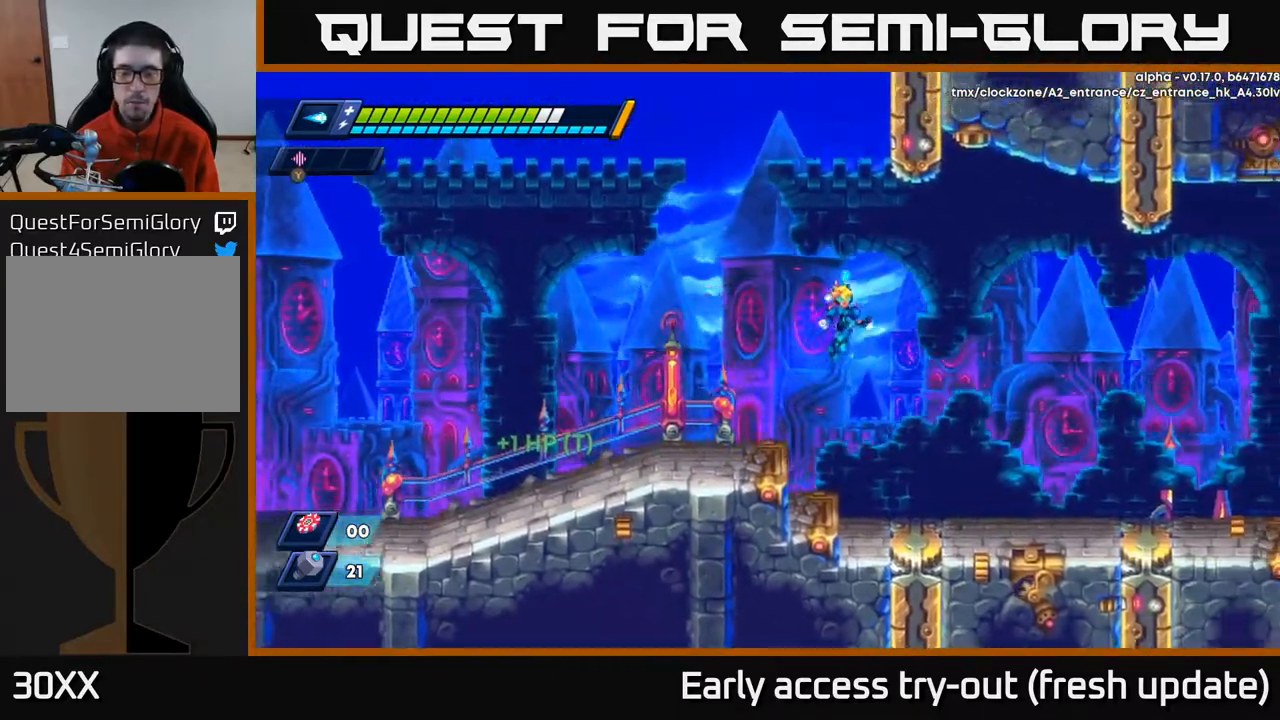
{"dt_ms": 500, "buttons": ["DPAD_DOWN"], "left_stick": "center", "right_stick": "center", "events": [[17, "R2", "up"], [83, "START", "down"], [100, "DPAD_RIGHT", "up"], [233, "START", "up"], [450, "DPAD_DOWN", "down"]]}
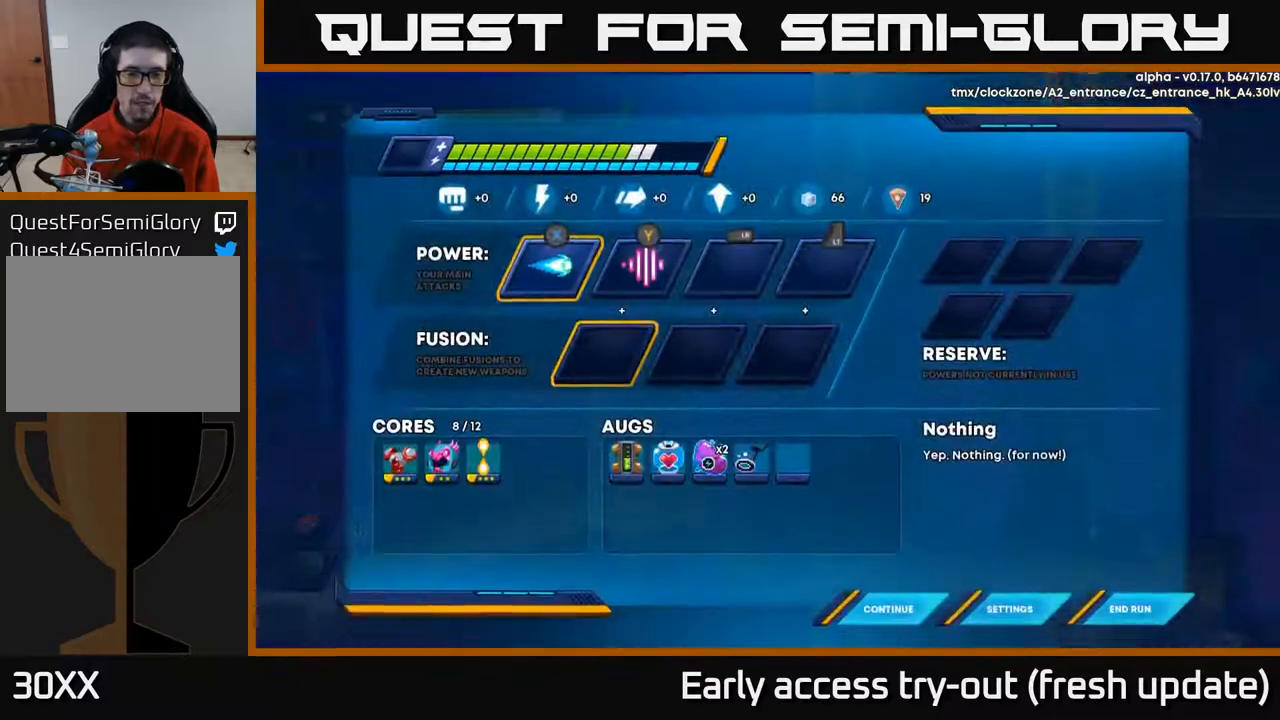
{"dt_ms": 500, "buttons": [], "left_stick": "center", "right_stick": "center", "events": [[117, "DPAD_DOWN", "up"], [167, "DPAD_DOWN", "down"], [333, "DPAD_DOWN", "up"]]}
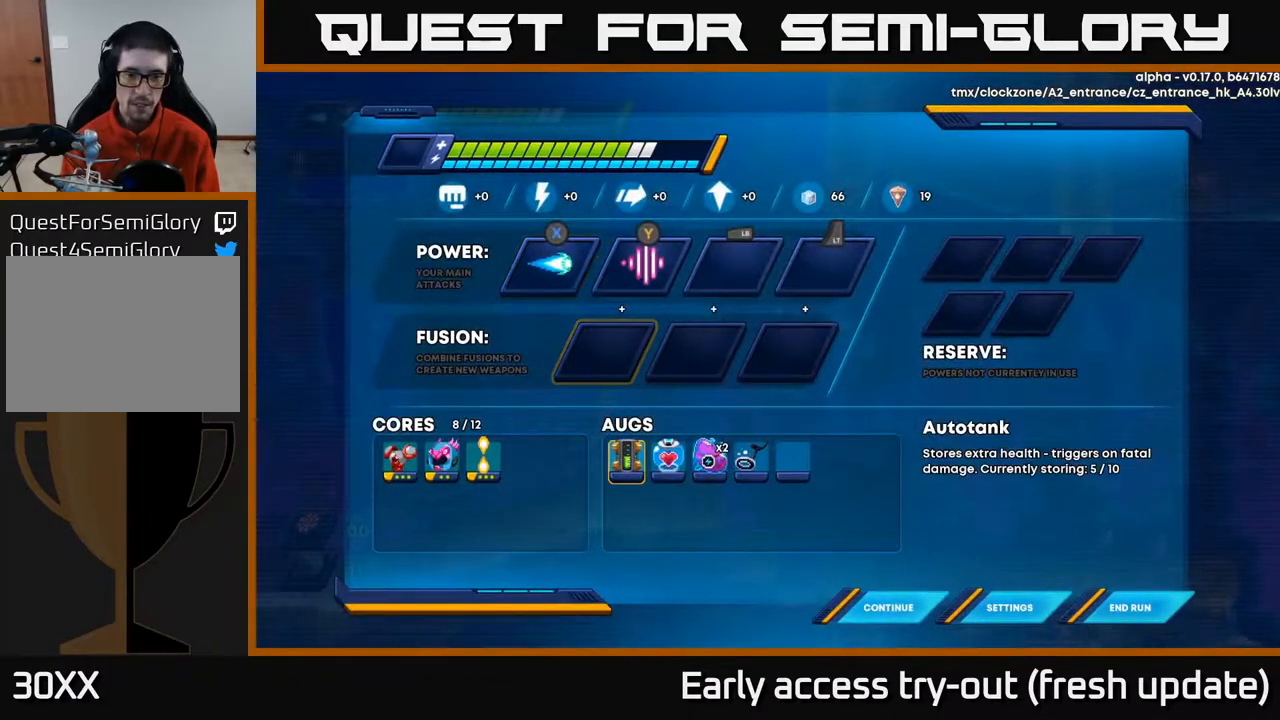
{"dt_ms": 500, "buttons": ["B"], "left_stick": "center", "right_stick": "center", "events": [[467, "B", "down"]]}
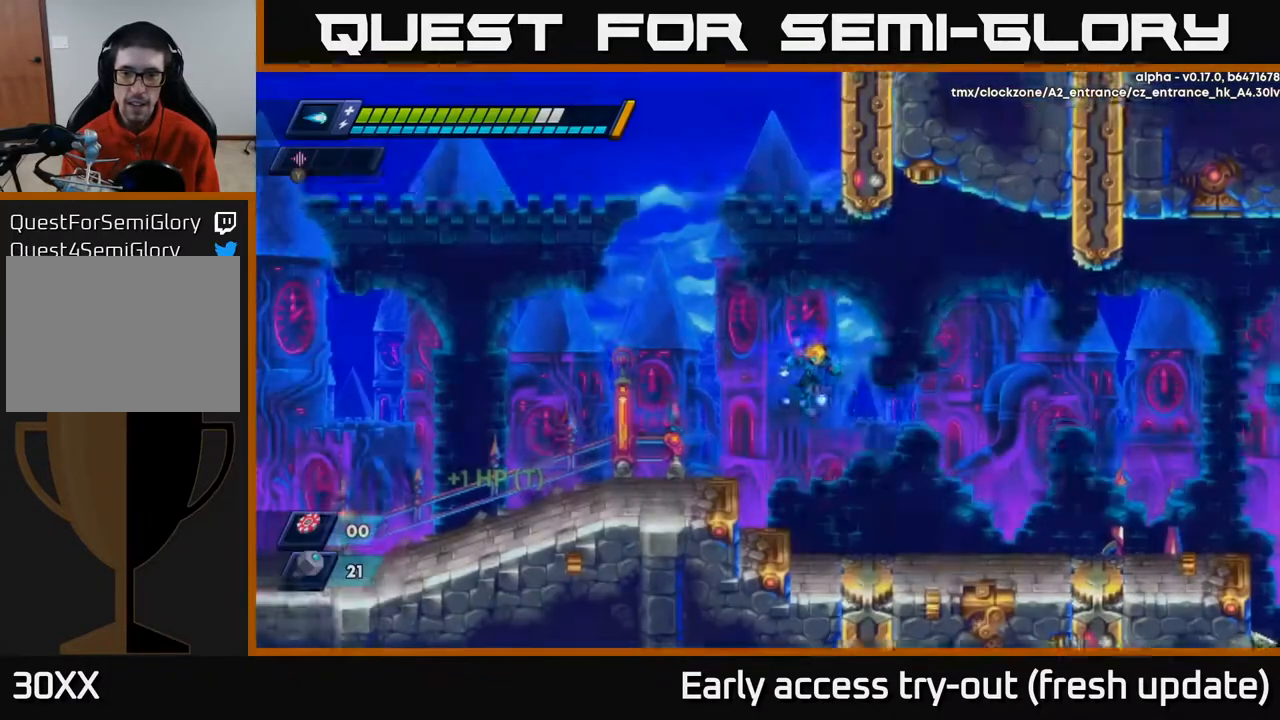
{"dt_ms": 500, "buttons": ["R2", "DPAD_RIGHT"], "left_stick": "center", "right_stick": "center", "events": [[33, "B", "up"], [83, "DPAD_RIGHT", "down"], [200, "R2", "down"], [300, "R2", "up"], [433, "R2", "down"]]}
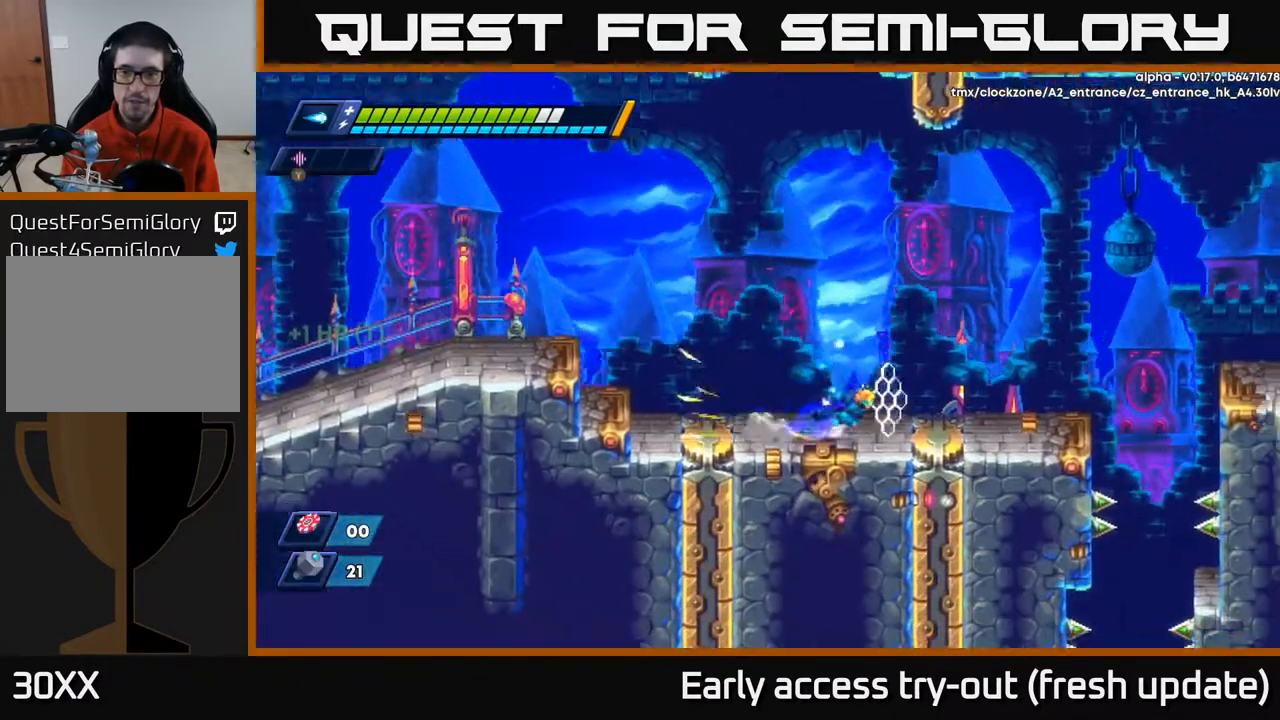
{"dt_ms": 500, "buttons": ["DPAD_RIGHT"], "left_stick": "center", "right_stick": "center", "events": [[50, "A", "down"], [167, "A", "up"], [233, "R2", "up"]]}
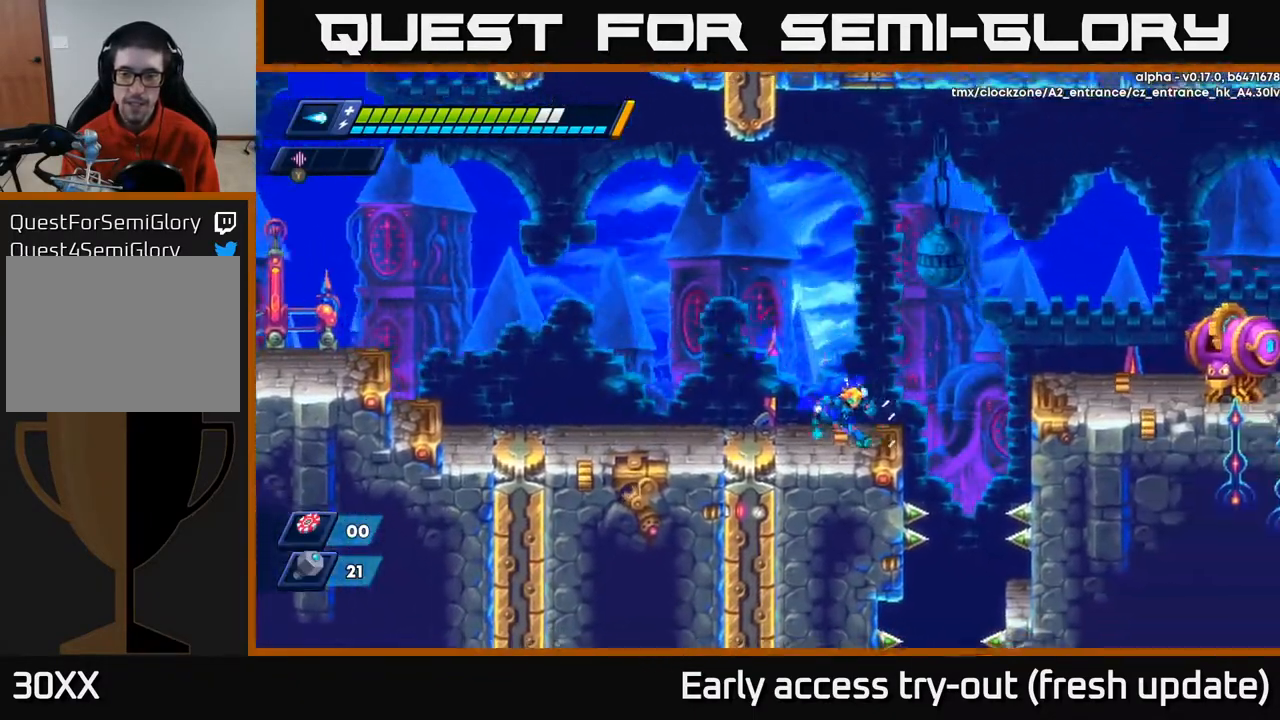
{"dt_ms": 500, "buttons": ["DPAD_RIGHT"], "left_stick": "center", "right_stick": "center", "events": [[100, "A", "down"], [100, "R2", "down"], [300, "A", "up"], [350, "R2", "up"], [383, "X", "down"], [483, "X", "up"]]}
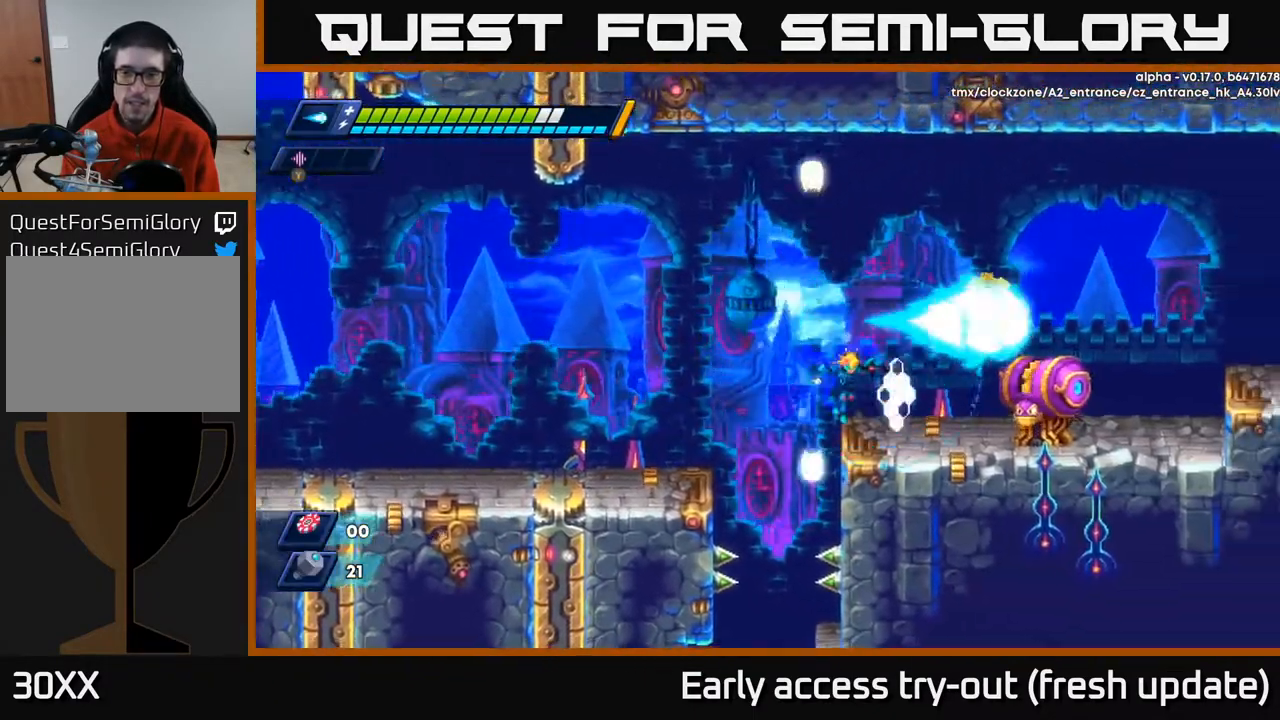
{"dt_ms": 500, "buttons": ["X", "DPAD_RIGHT"], "left_stick": "center", "right_stick": "center", "events": [[67, "X", "down"], [133, "DPAD_RIGHT", "up"], [133, "X", "up"], [217, "X", "down"], [267, "X", "up"], [350, "X", "down"], [400, "X", "up"], [433, "DPAD_RIGHT", "down"], [467, "X", "down"]]}
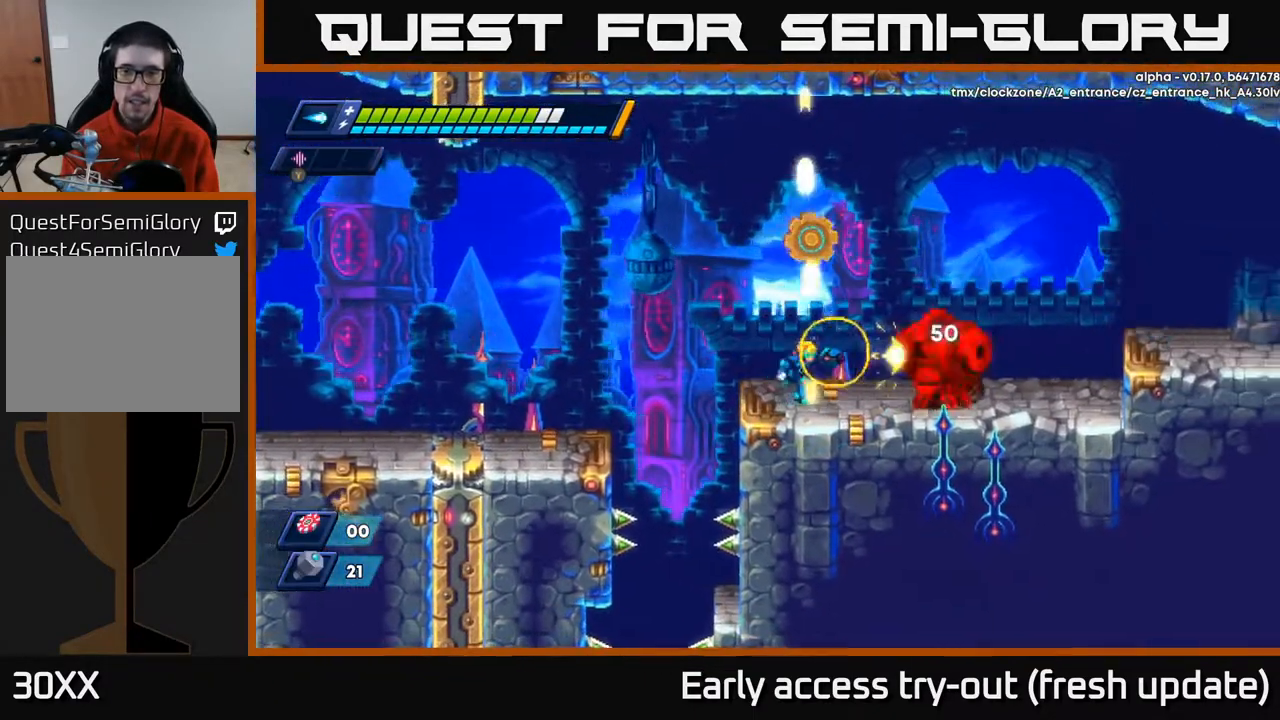
{"dt_ms": 500, "buttons": ["DPAD_RIGHT"], "left_stick": "center", "right_stick": "center", "events": [[33, "X", "up"], [100, "DPAD_RIGHT", "up"], [100, "X", "down"], [167, "X", "up"], [233, "X", "down"], [317, "X", "up"], [400, "X", "down"], [417, "DPAD_RIGHT", "down"], [483, "X", "up"]]}
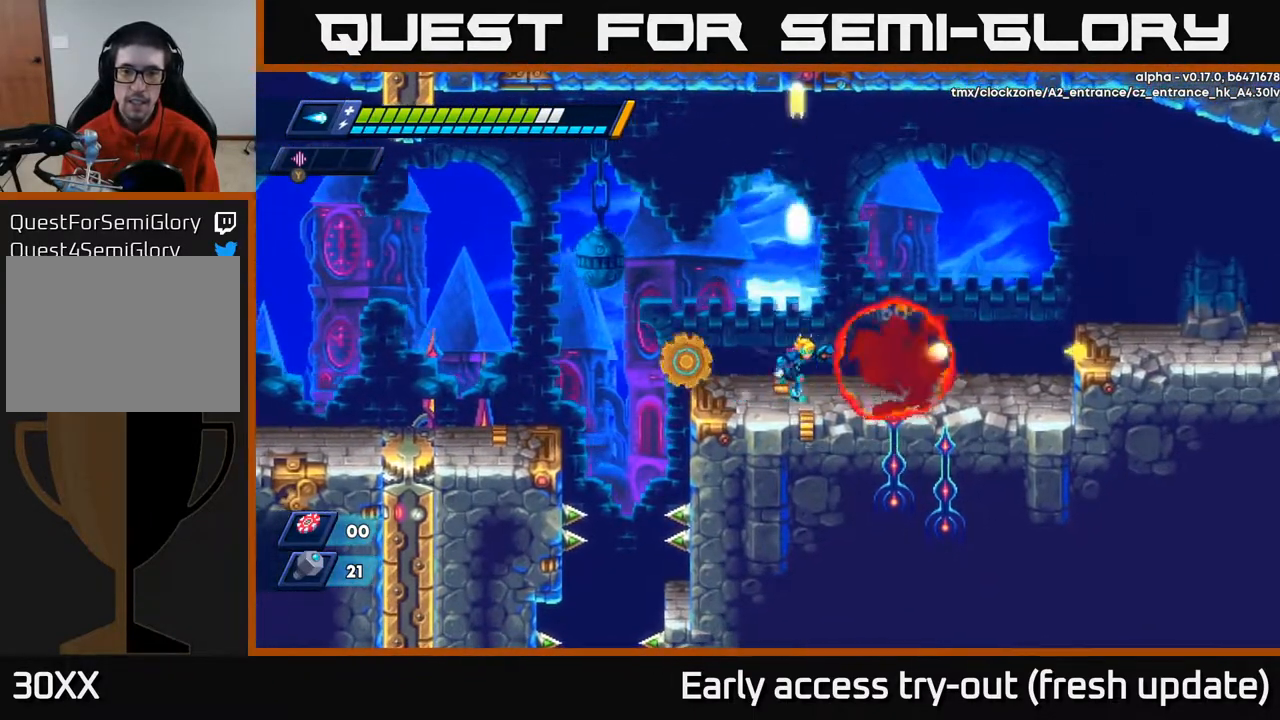
{"dt_ms": 1000, "buttons": ["DPAD_RIGHT"], "left_stick": "center", "right_stick": "down", "events": [[117, "right_stick", "down-left"], [200, "DPAD_RIGHT", "up"], [350, "right_stick", "down"], [417, "DPAD_LEFT", "down"], [617, "DPAD_LEFT", "up"], [900, "DPAD_RIGHT", "down"]]}
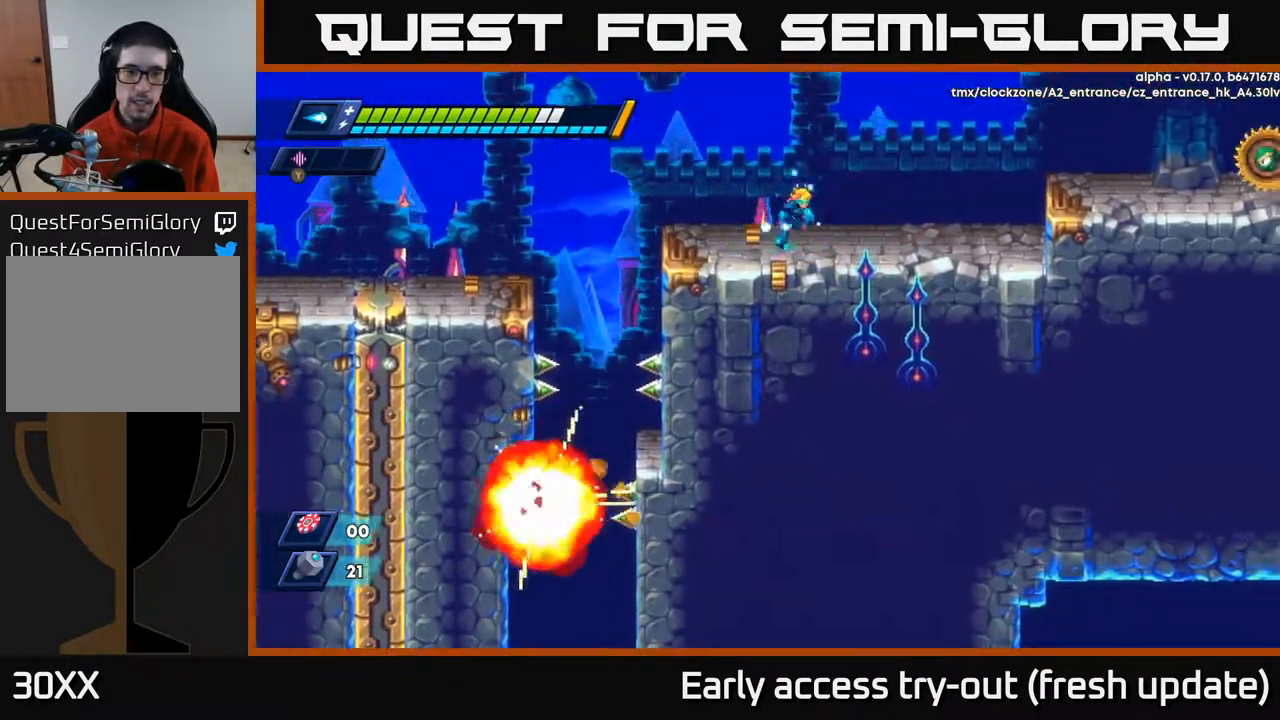
{"dt_ms": 500, "buttons": ["A", "DPAD_RIGHT"], "left_stick": "center", "right_stick": "center", "events": [[33, "right_stick", "up-right"], [433, "right_stick", "center"], [450, "A", "down"]]}
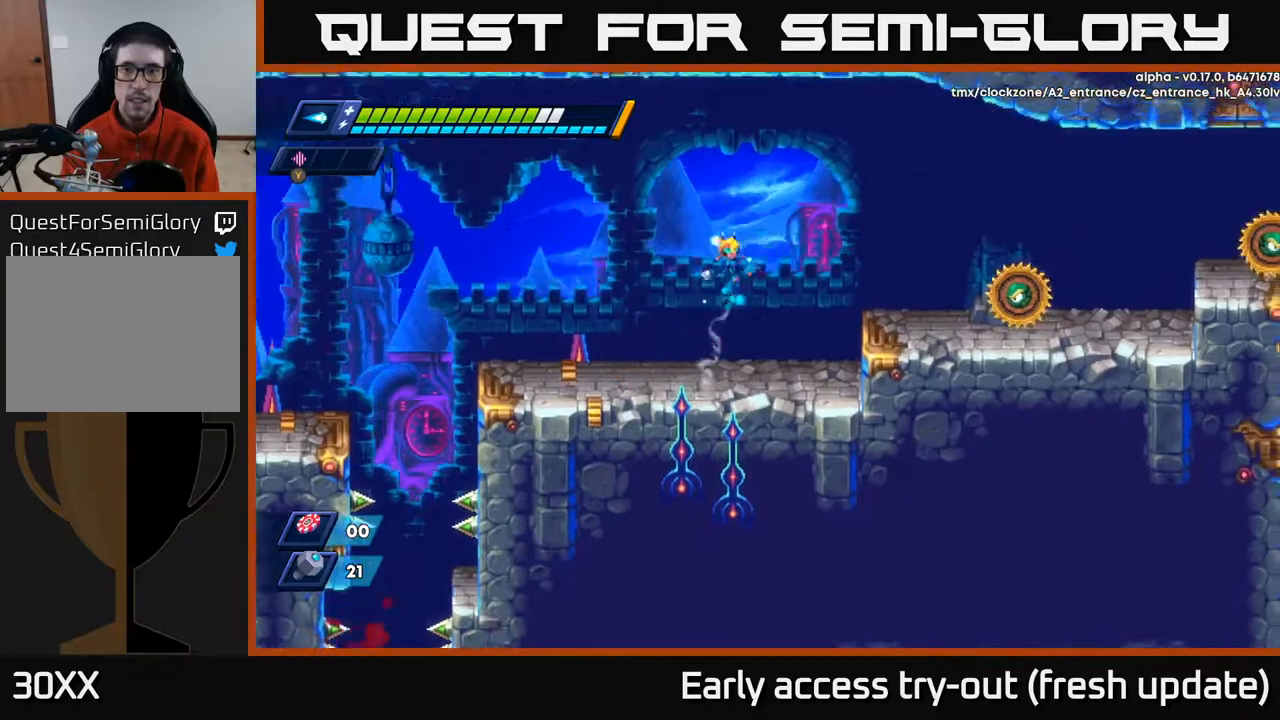
{"dt_ms": 500, "buttons": ["A", "DPAD_RIGHT"], "left_stick": "center", "right_stick": "center", "events": [[67, "X", "down"], [83, "A", "up"], [117, "X", "up"], [200, "X", "down"], [233, "DPAD_RIGHT", "up"], [250, "X", "up"], [333, "X", "down"], [400, "A", "down"], [417, "X", "up"], [450, "DPAD_RIGHT", "down"], [467, "A", "up"], [500, "A", "down"]]}
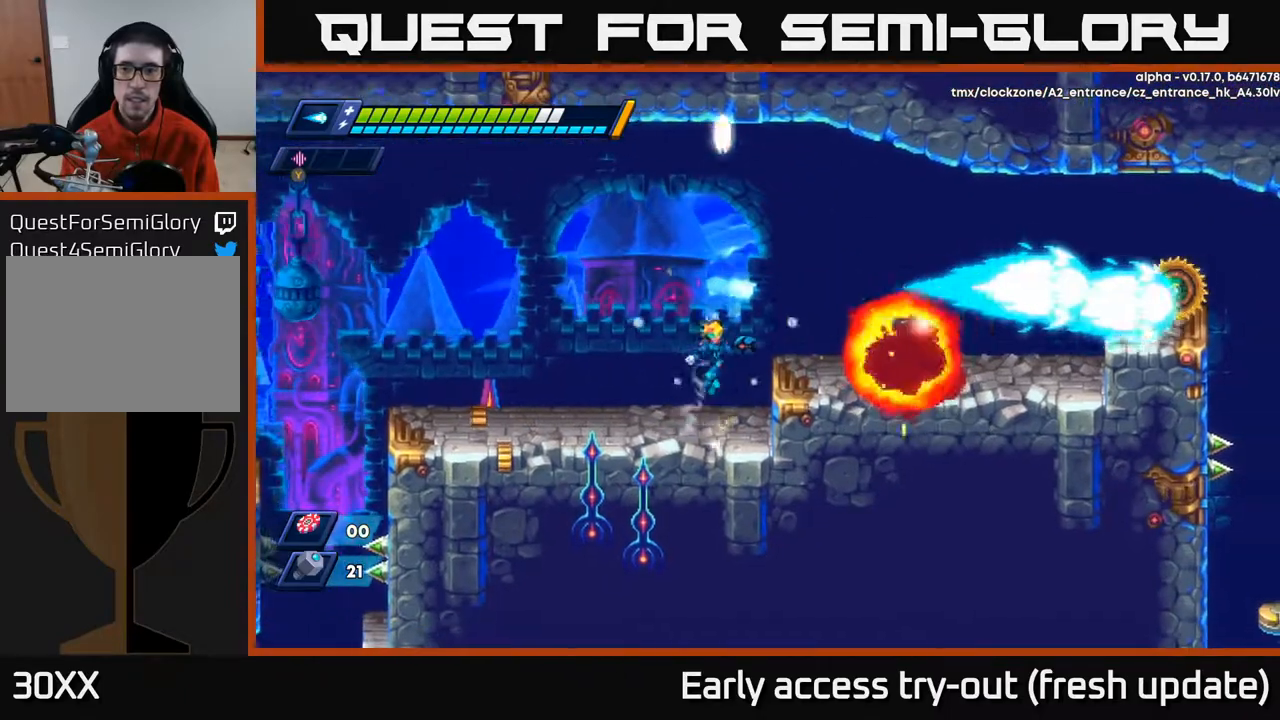
{"dt_ms": 500, "buttons": [], "left_stick": "center", "right_stick": "center", "events": [[50, "A", "up"], [400, "DPAD_RIGHT", "up"]]}
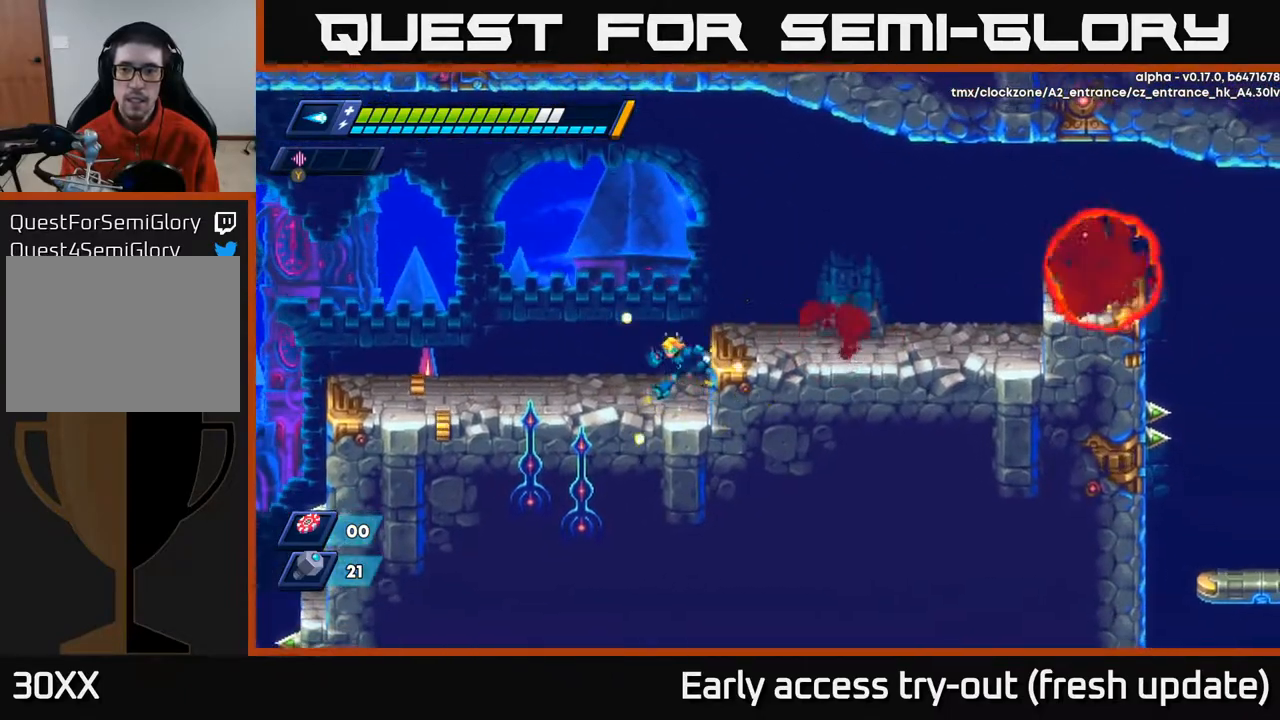
{"dt_ms": 500, "buttons": ["A", "R2", "DPAD_LEFT"], "left_stick": "center", "right_stick": "center", "events": [[17, "DPAD_LEFT", "down"], [117, "R2", "down"], [400, "A", "down"]]}
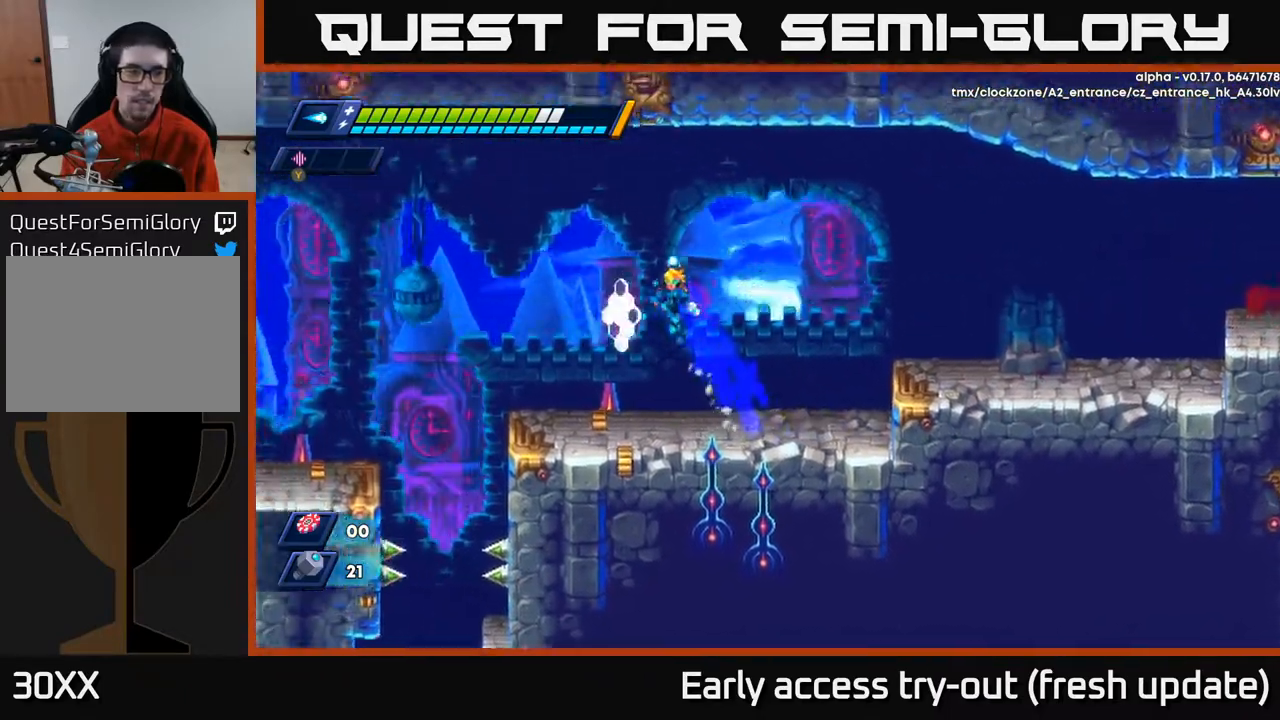
{"dt_ms": 500, "buttons": [], "left_stick": "center", "right_stick": "center", "events": [[33, "A", "up"], [50, "R2", "up"], [233, "DPAD_LEFT", "up"]]}
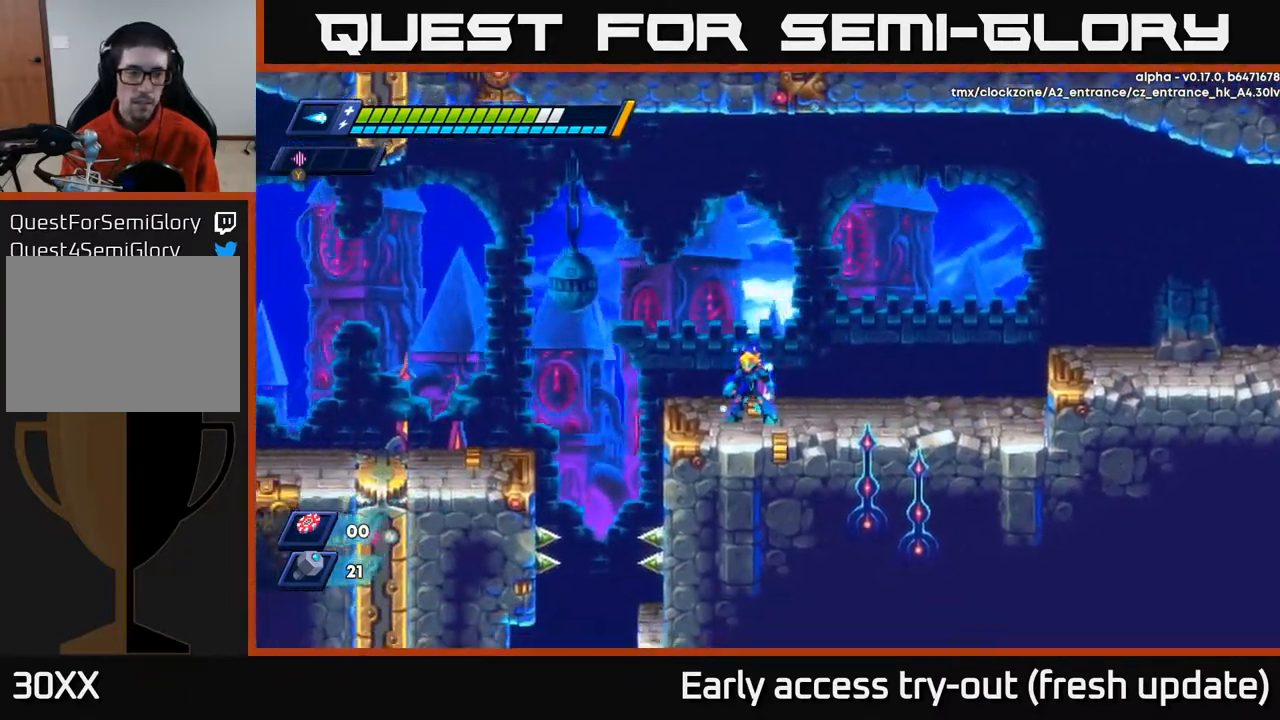
{"dt_ms": 500, "buttons": ["DPAD_LEFT"], "left_stick": "center", "right_stick": "center", "events": [[67, "DPAD_LEFT", "down"], [267, "A", "down"], [350, "A", "up"]]}